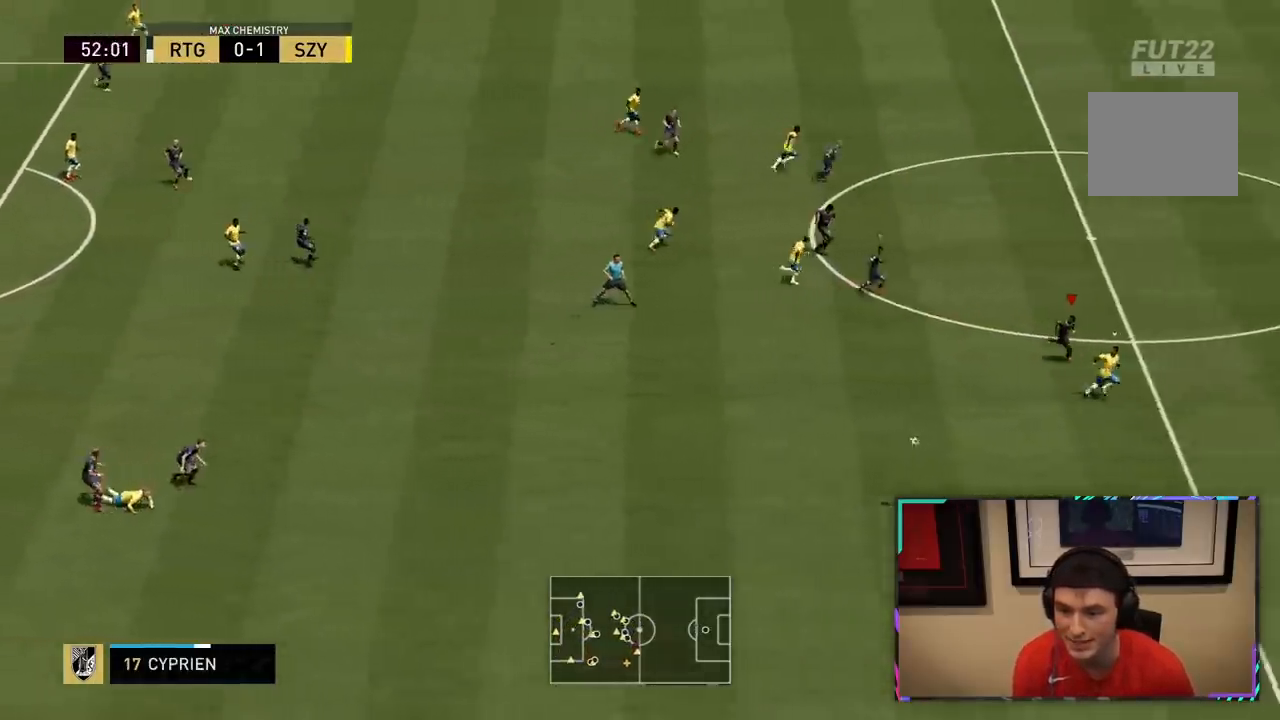
Gameplay with a controller (PlayStation layout); each line is a JSON object with the inputs held at the frame after it. "events" lists button and stick changes between this image and that frame as [ms after this image, input, new state], when the widget could be followed in between. Not read: L3.
{"buttons": ["R2"], "left_stick": "right", "right_stick": "center", "events": [[433, "left_stick", "right"]]}
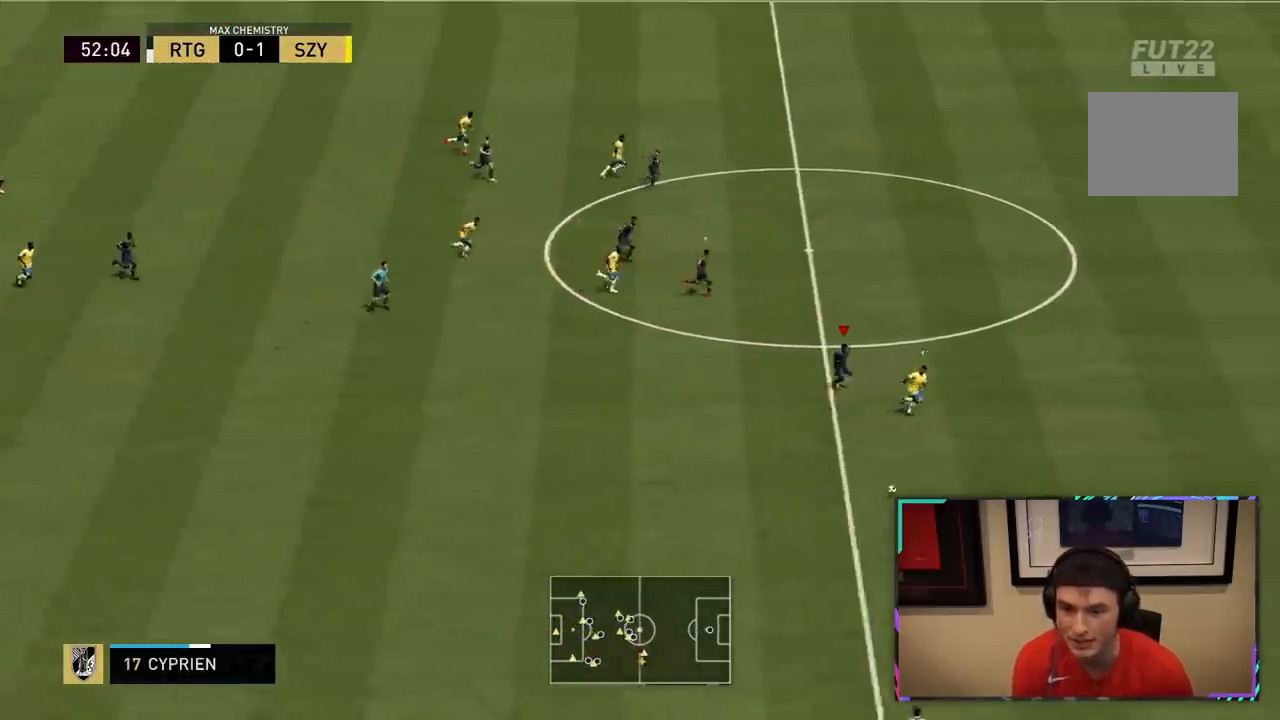
{"buttons": ["R2"], "left_stick": "right", "right_stick": "center", "events": []}
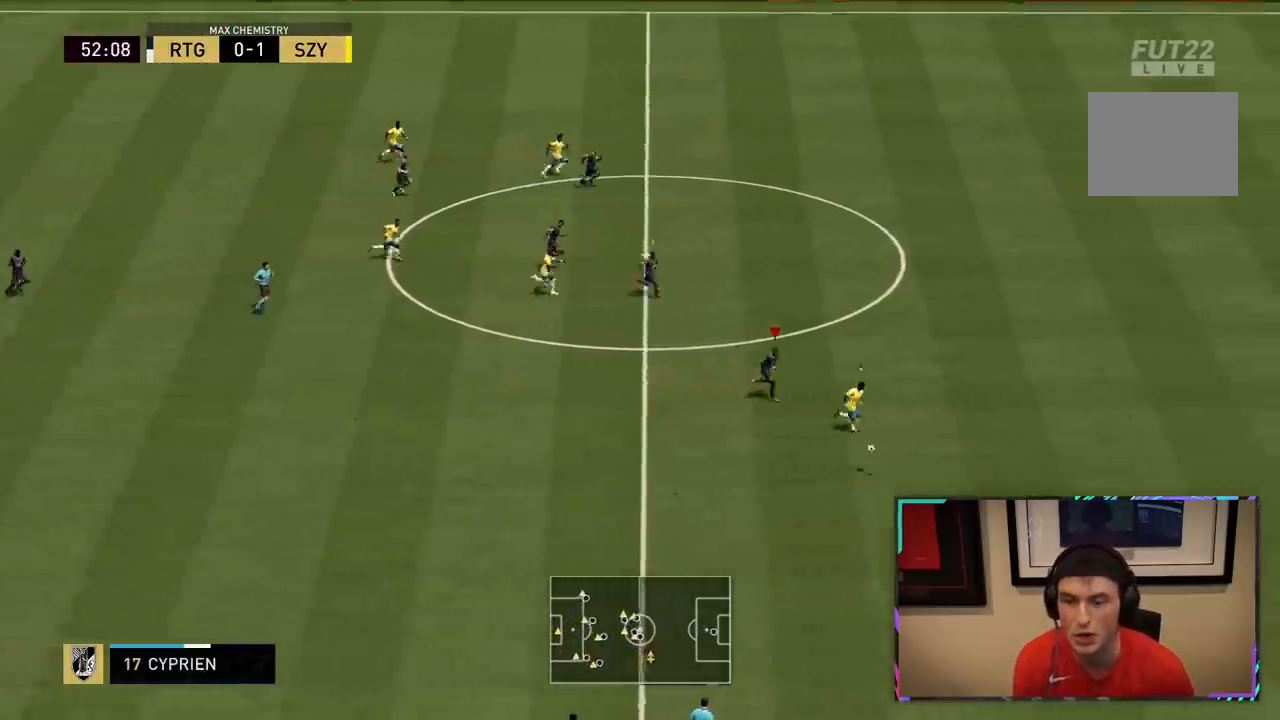
{"buttons": ["R2"], "left_stick": "right", "right_stick": "center", "events": []}
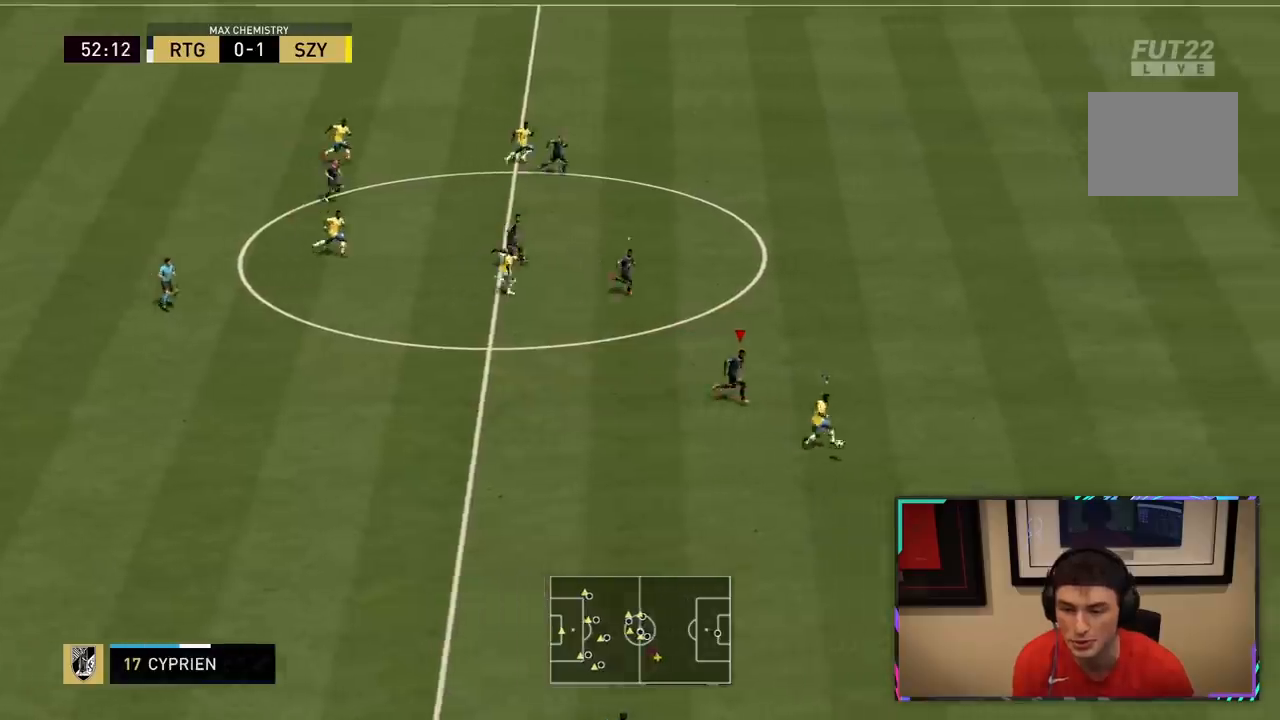
{"buttons": ["R2"], "left_stick": "right", "right_stick": "center", "events": []}
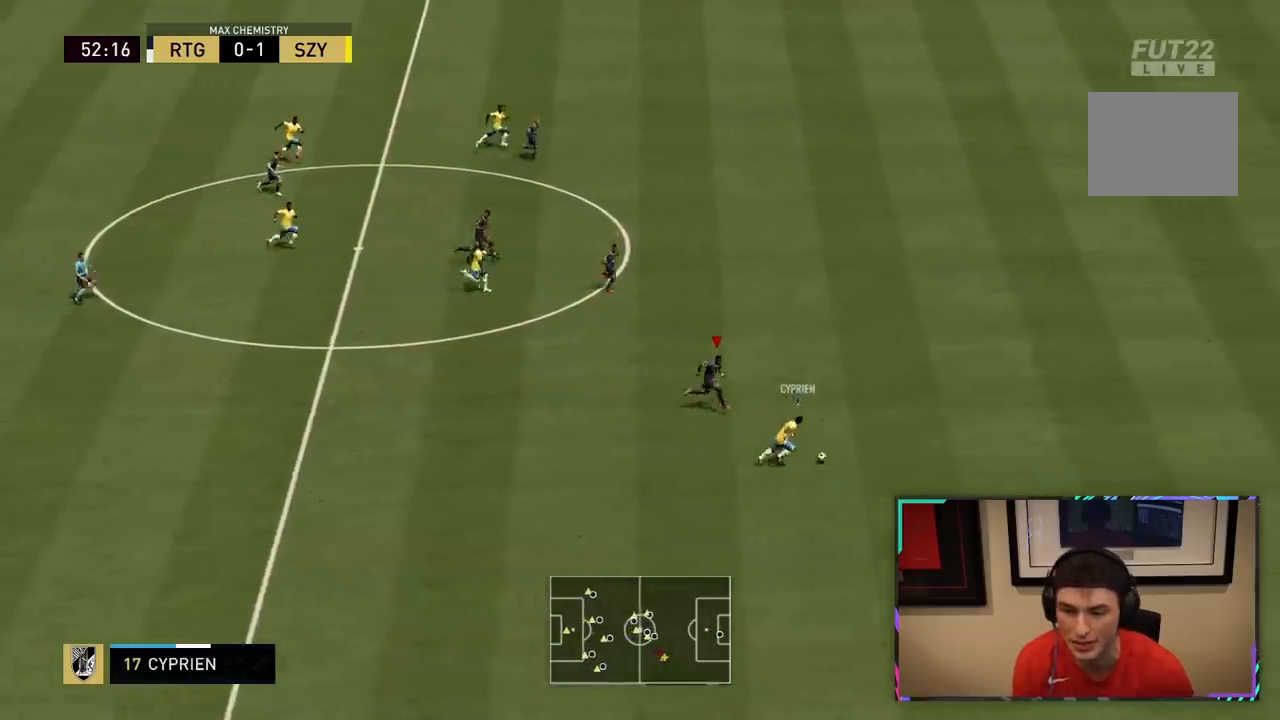
{"buttons": ["R2"], "left_stick": "right", "right_stick": "center", "events": []}
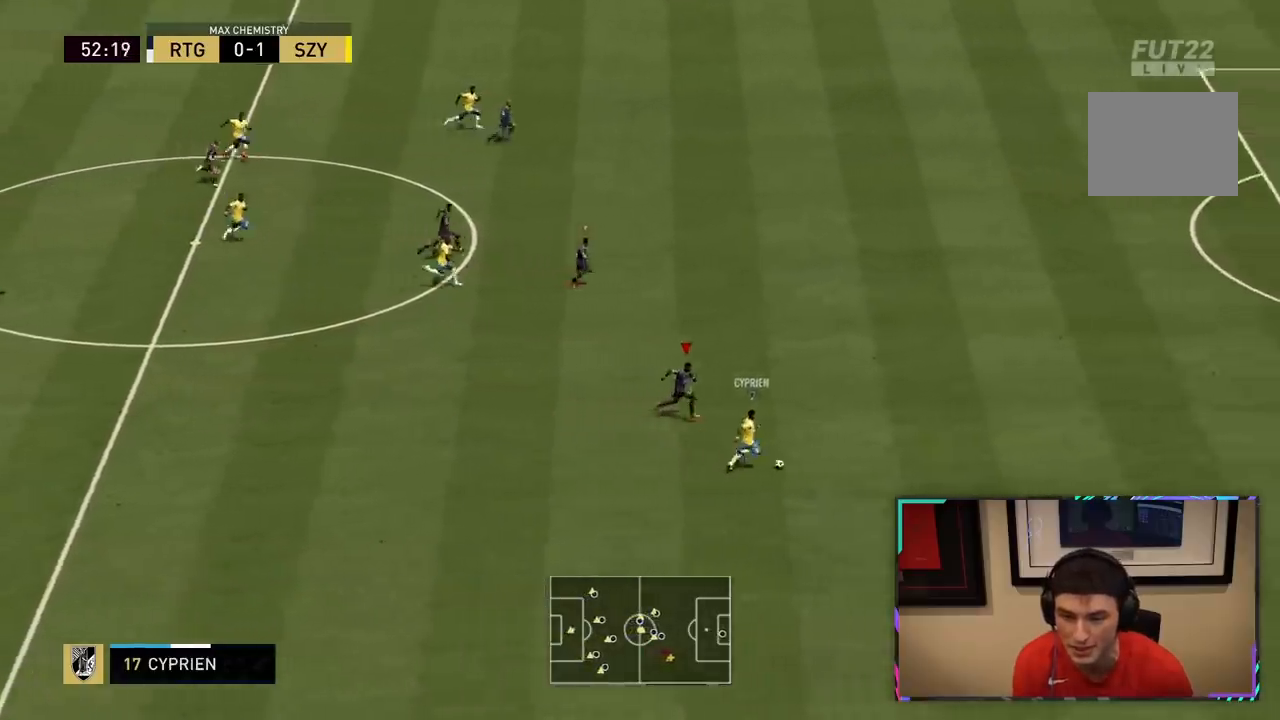
{"buttons": ["R2"], "left_stick": "right", "right_stick": "center", "events": []}
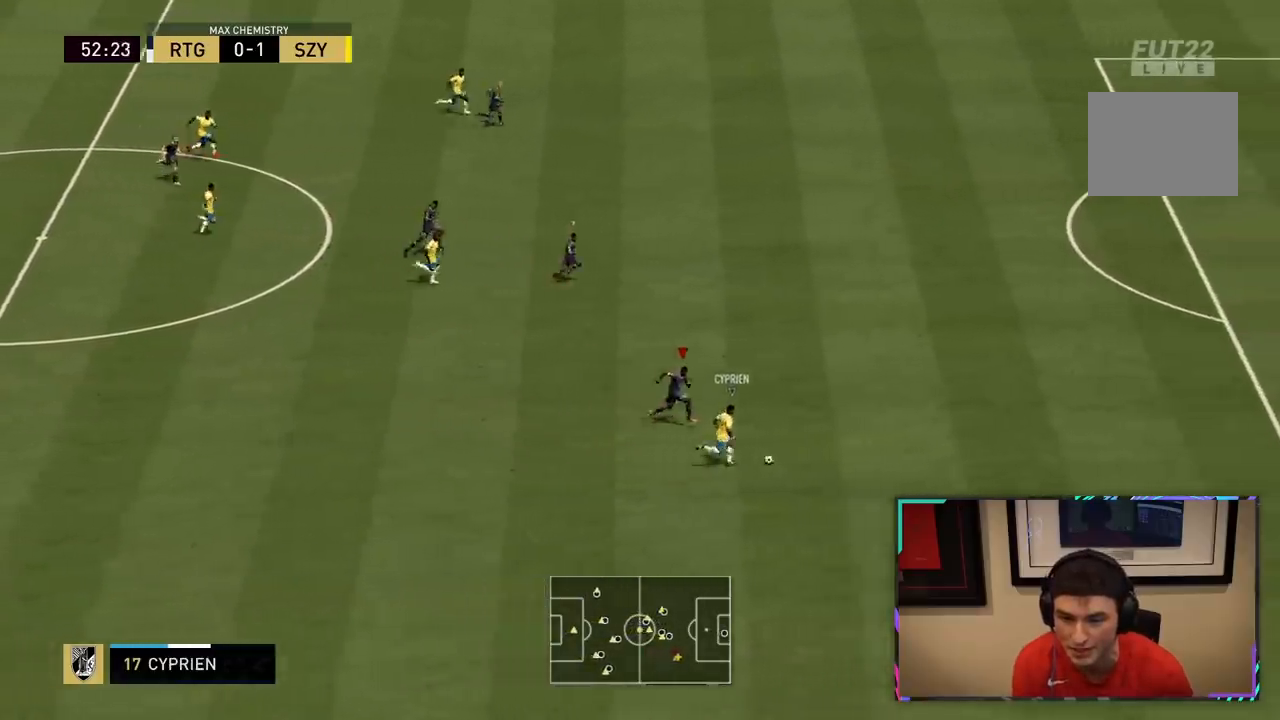
{"buttons": ["R2"], "left_stick": "right", "right_stick": "center", "events": []}
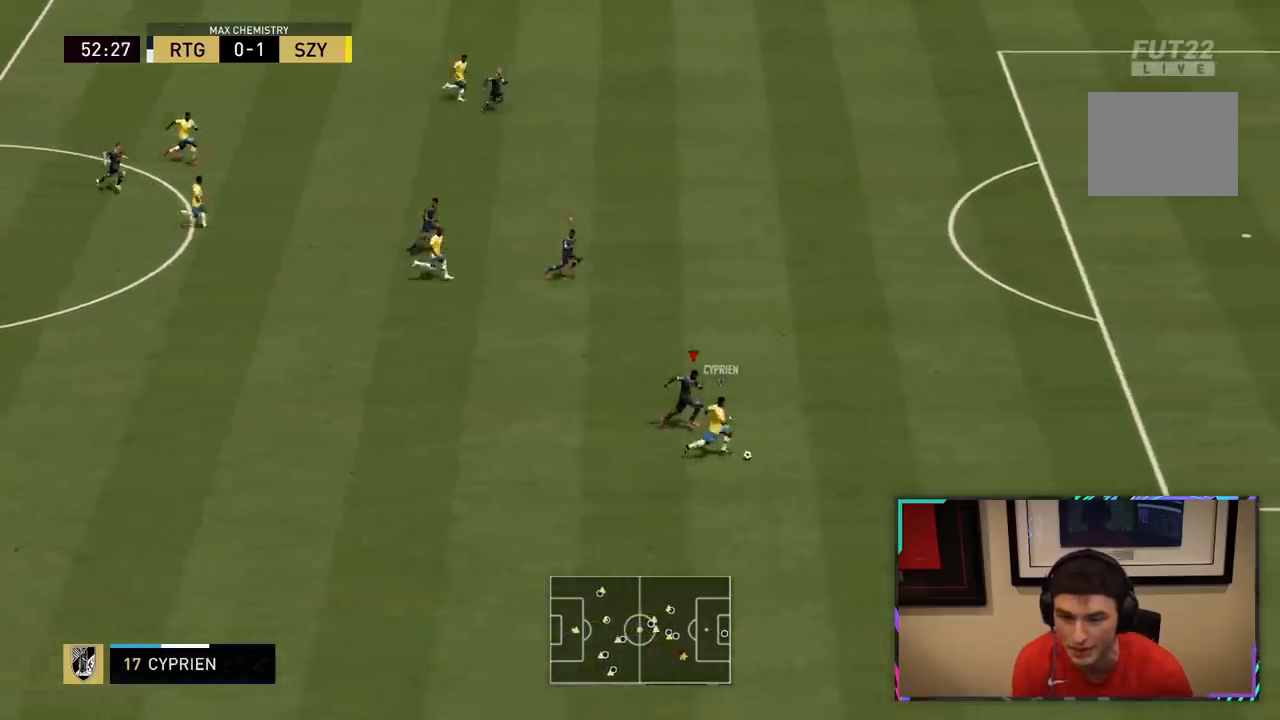
{"buttons": ["R2"], "left_stick": "right", "right_stick": "center", "events": []}
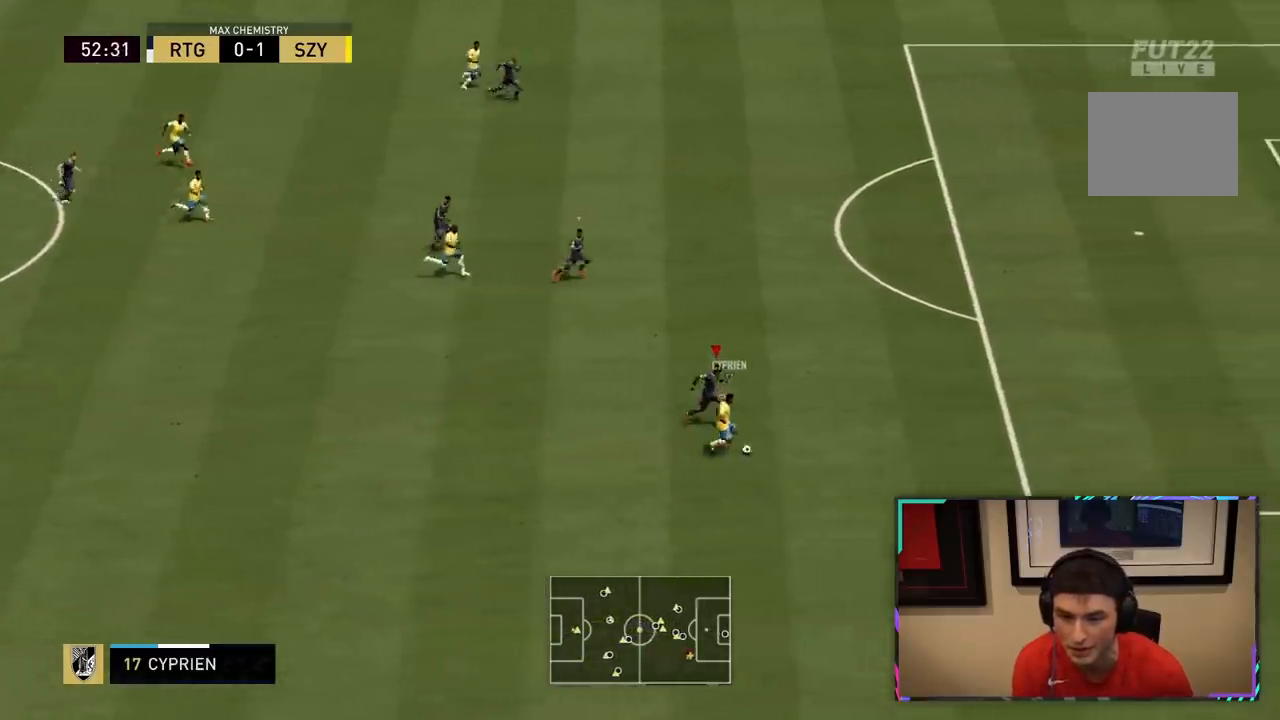
{"buttons": ["L2", "R2"], "left_stick": "up-right", "right_stick": "center", "events": [[233, "left_stick", "down-right"], [500, "L2", "down"], [500, "left_stick", "up-right"]]}
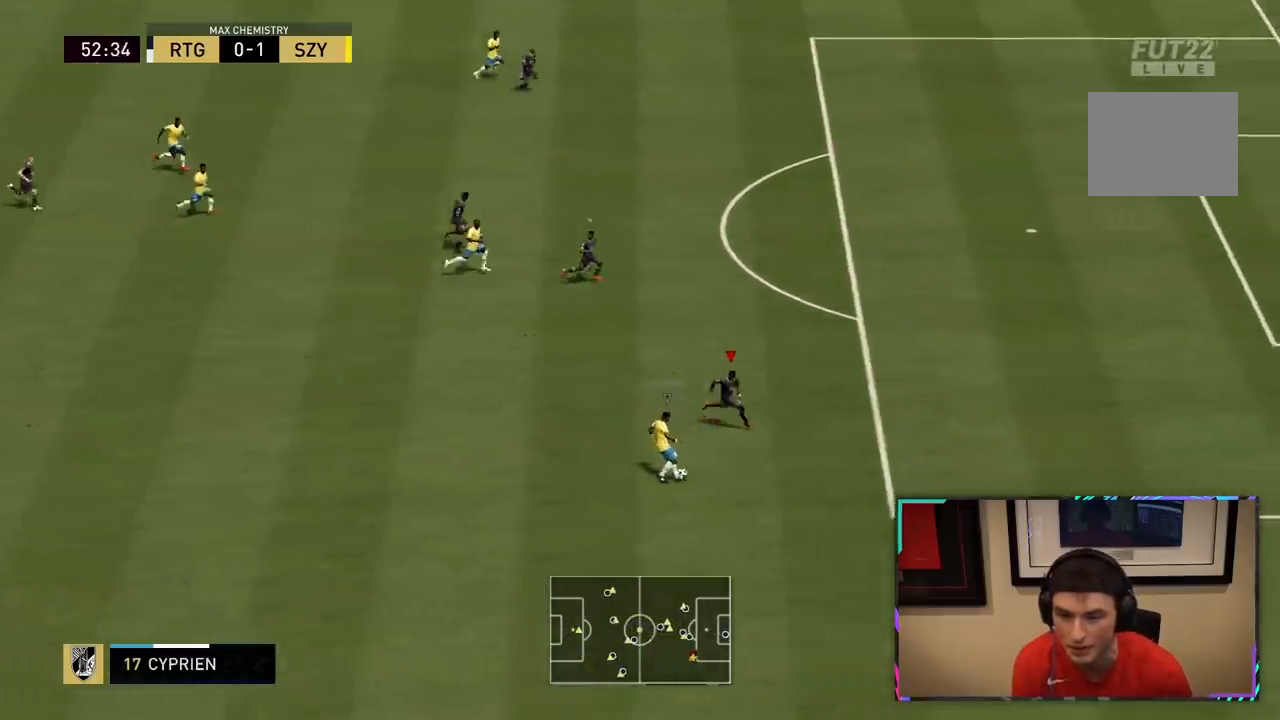
{"buttons": ["L2", "R2"], "left_stick": "up-left", "right_stick": "center", "events": [[33, "R2", "up"], [133, "left_stick", "up"], [200, "R2", "down"], [367, "left_stick", "up-left"]]}
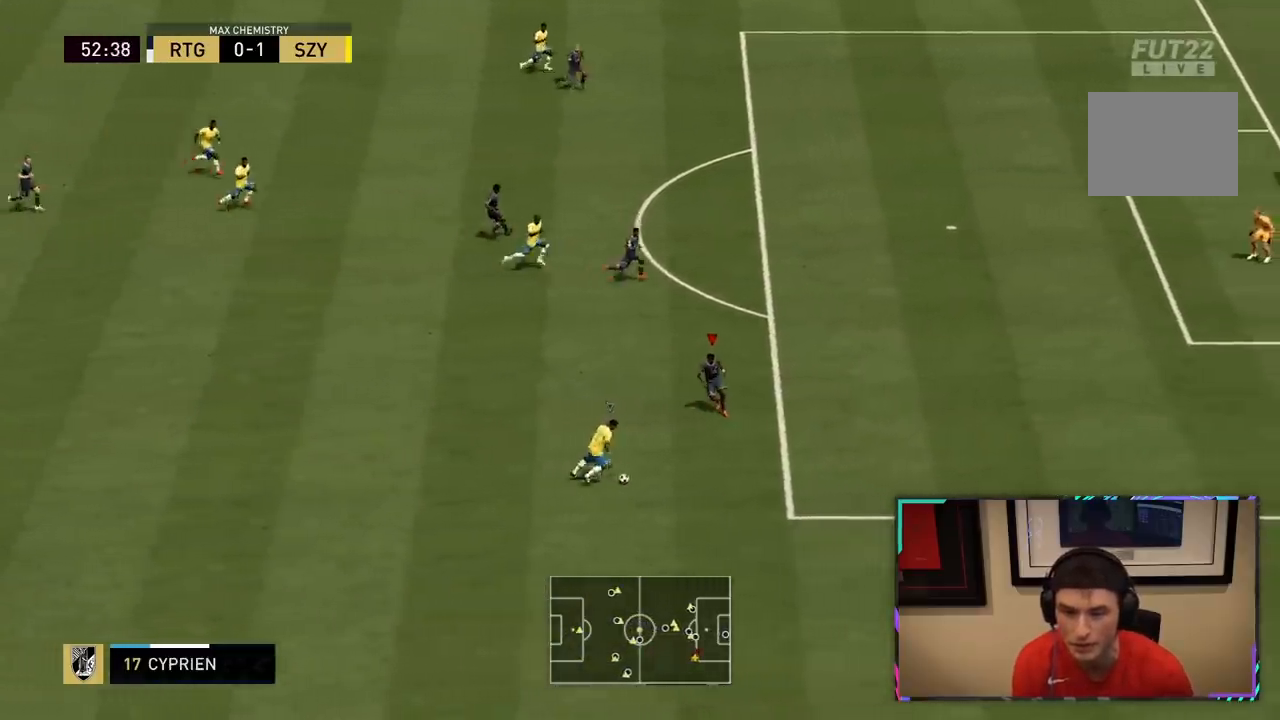
{"buttons": ["L2", "R2"], "left_stick": "right", "right_stick": "center", "events": [[200, "left_stick", "up-right"], [267, "R2", "up"], [417, "R2", "down"], [433, "left_stick", "right"]]}
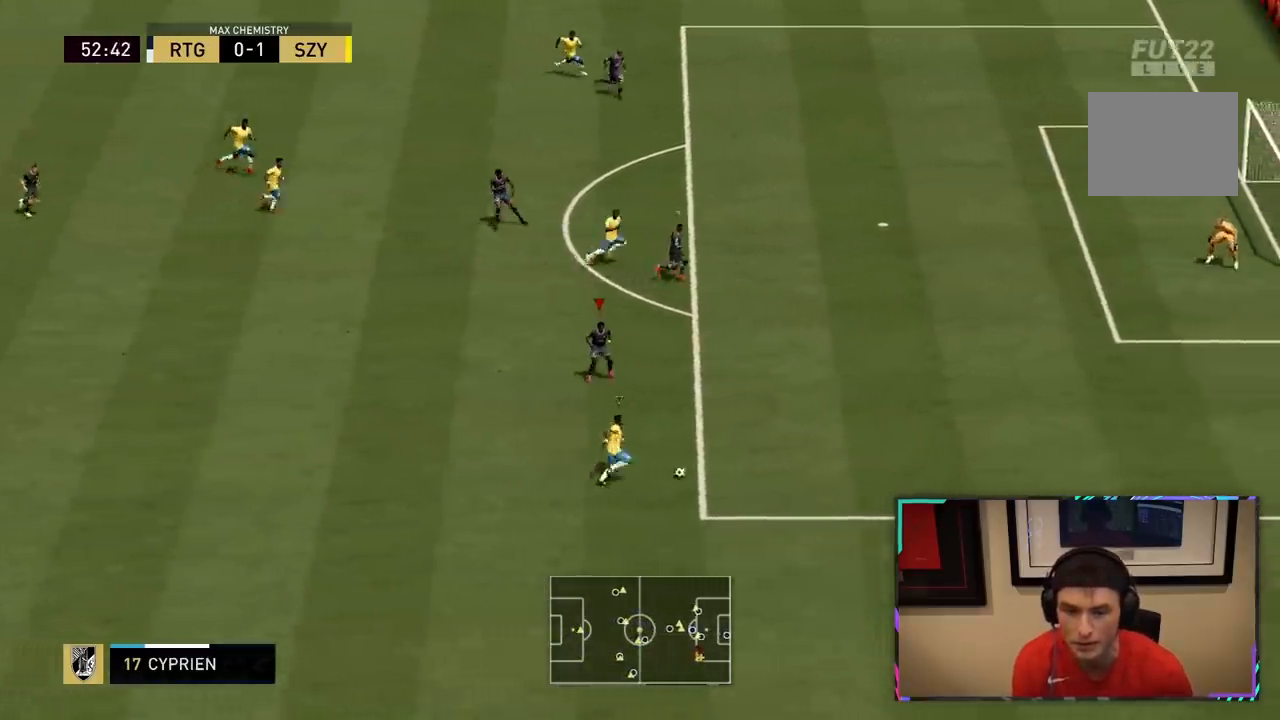
{"buttons": ["R2"], "left_stick": "right", "right_stick": "center", "events": [[267, "L2", "up"]]}
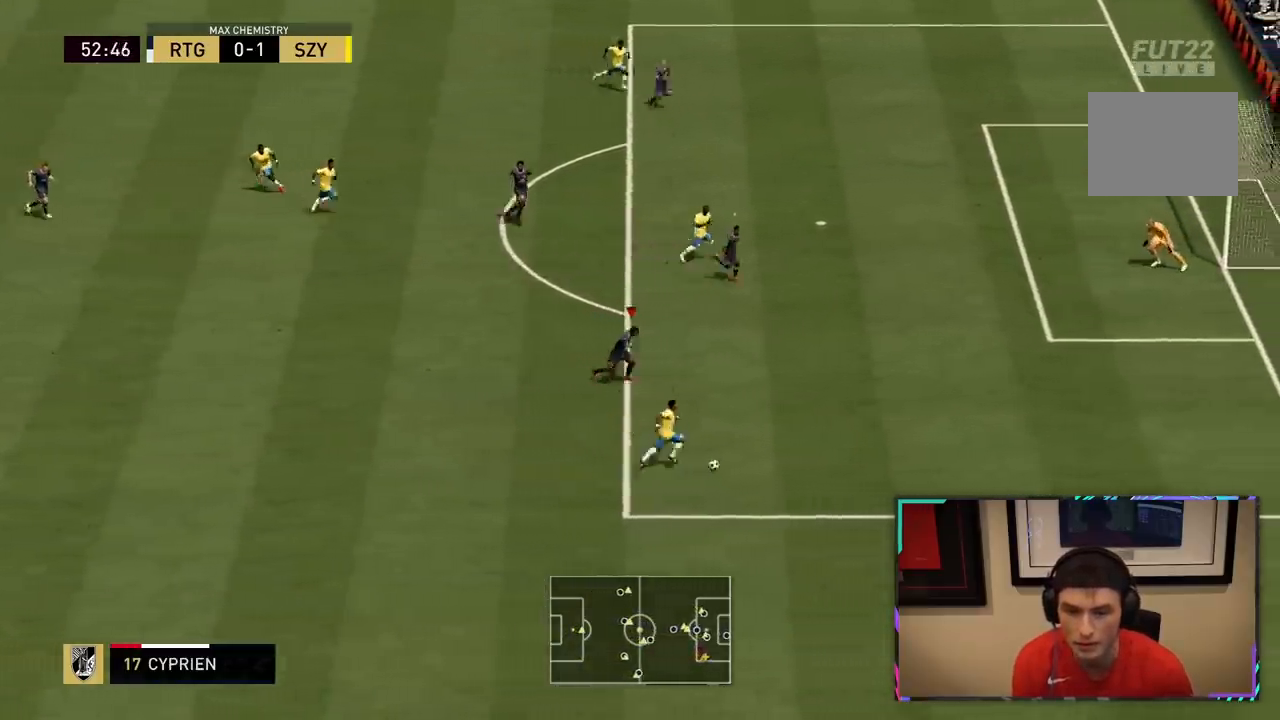
{"buttons": ["L2"], "left_stick": "right", "right_stick": "center", "events": [[117, "right_stick", "up"], [183, "right_stick", "center"], [317, "R2", "up"], [350, "L2", "down"], [383, "right_stick", "up"], [450, "right_stick", "center"]]}
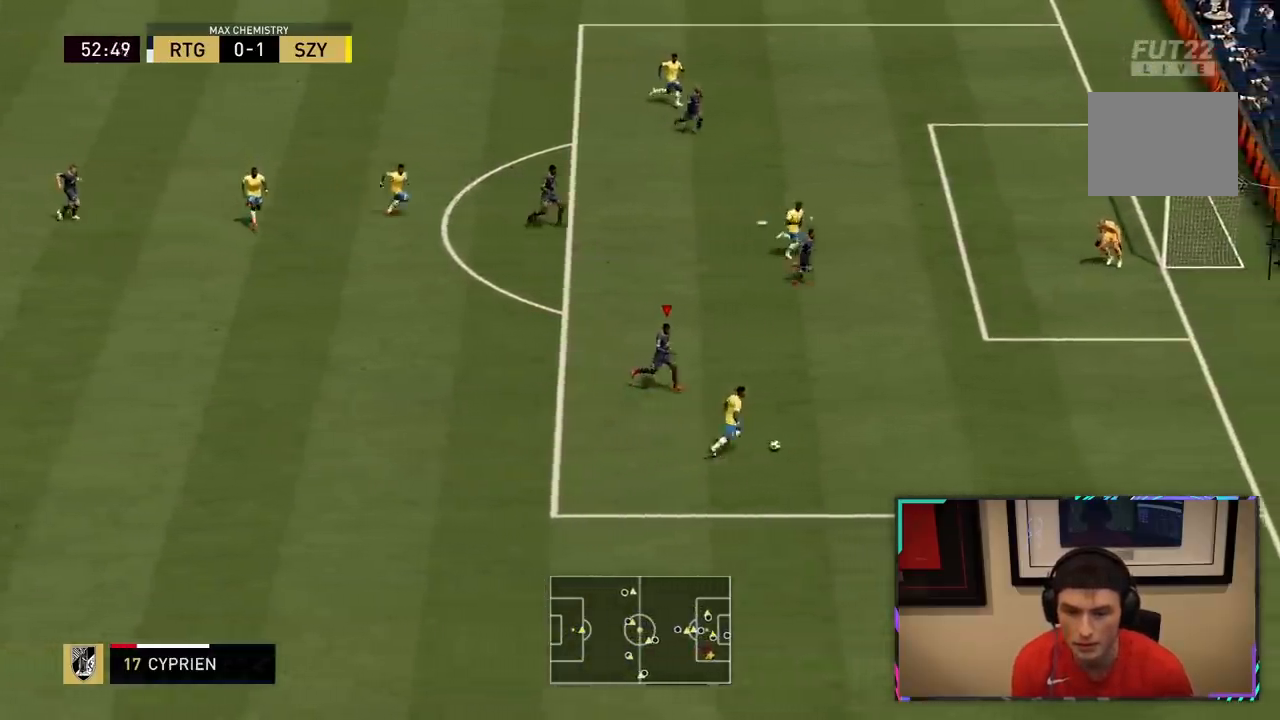
{"buttons": ["R2"], "left_stick": "right", "right_stick": "down", "events": [[83, "R2", "down"], [283, "right_stick", "up"], [317, "L2", "up"], [450, "right_stick", "down"]]}